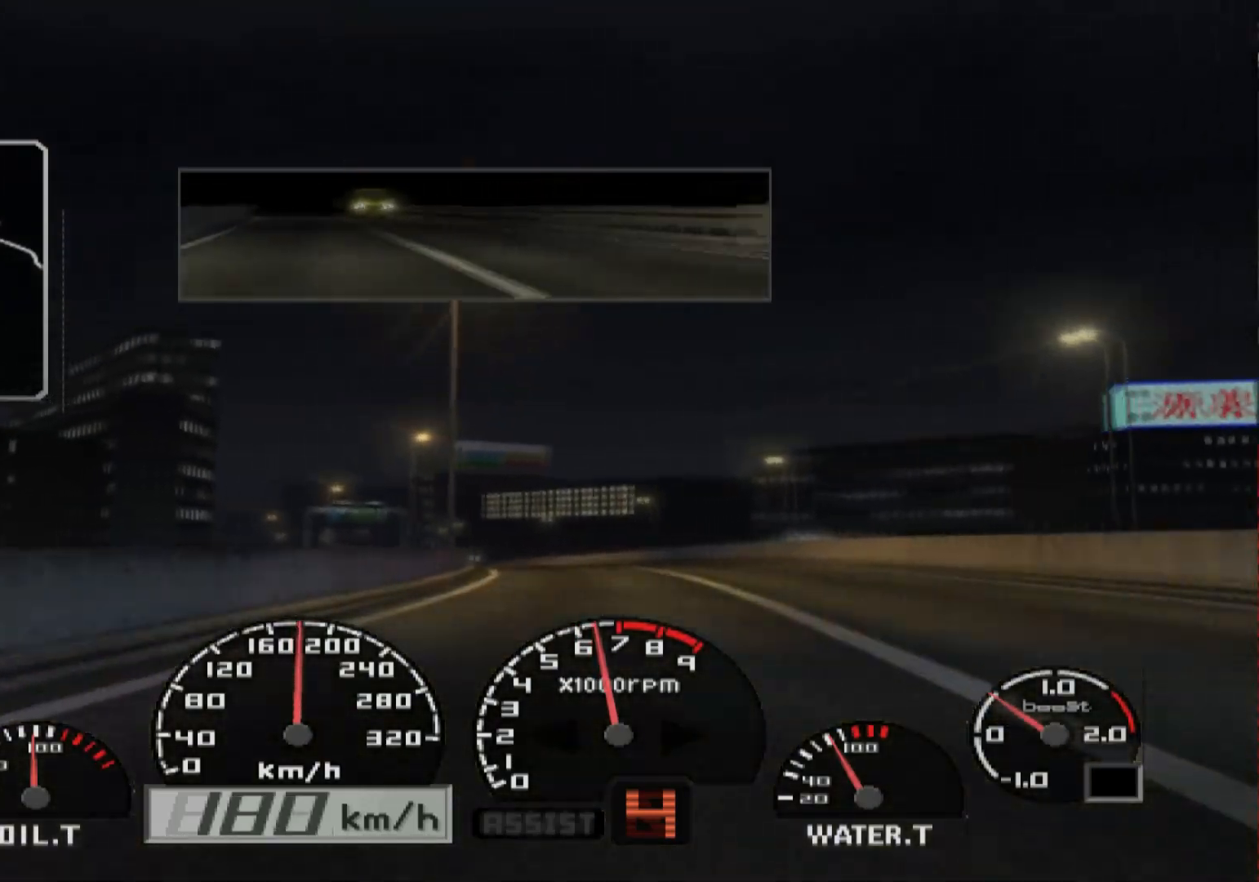
Gameplay with a controller (Xbox layout); each line is a JSON object with the inputs held at the frame after it. "events" lists button and stick changes between this image and that frame as [ms after this image, input, new state], when the widget could be followed in between.
{"buttons": ["R2"], "left_stick": "center", "right_stick": "center", "events": []}
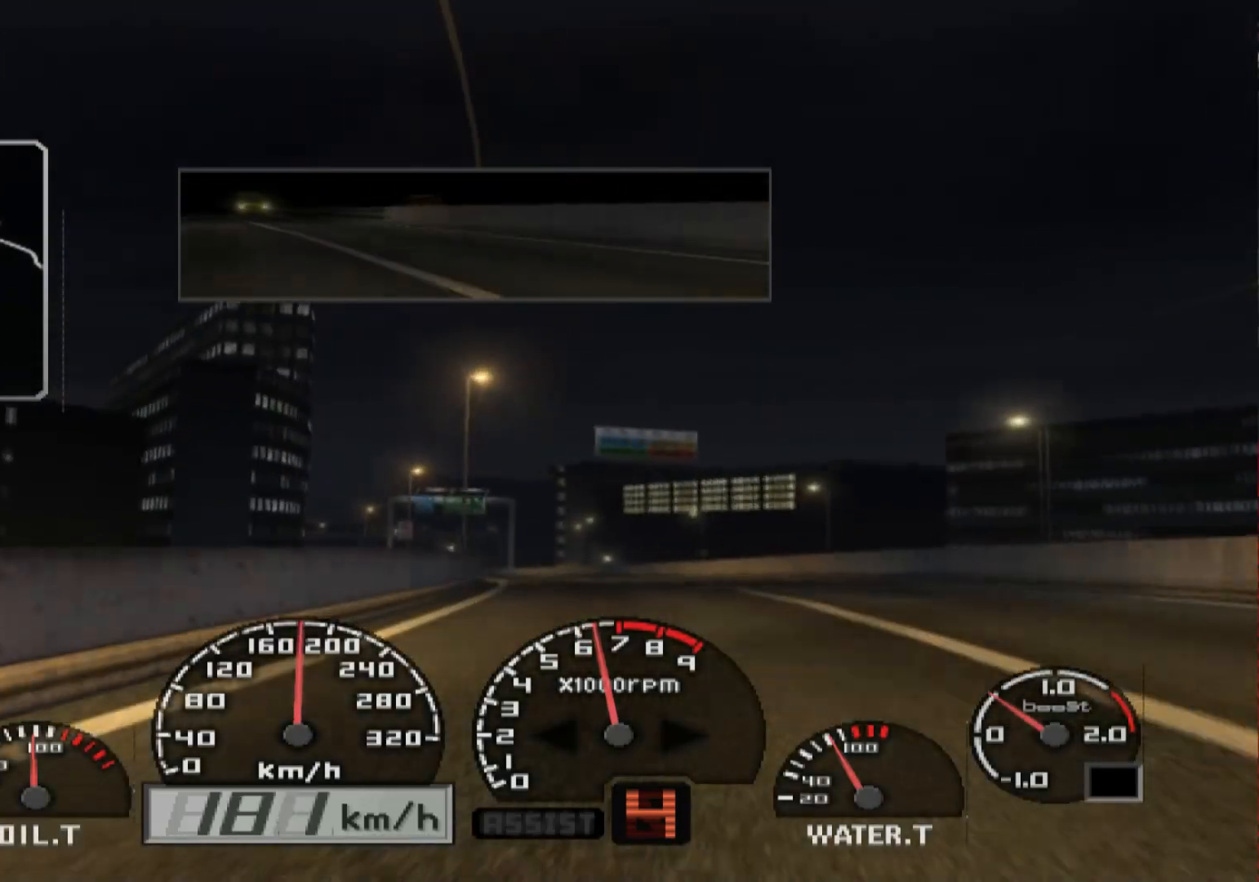
{"buttons": ["R2"], "left_stick": "left", "right_stick": "center", "events": [[300, "left_stick", "left"]]}
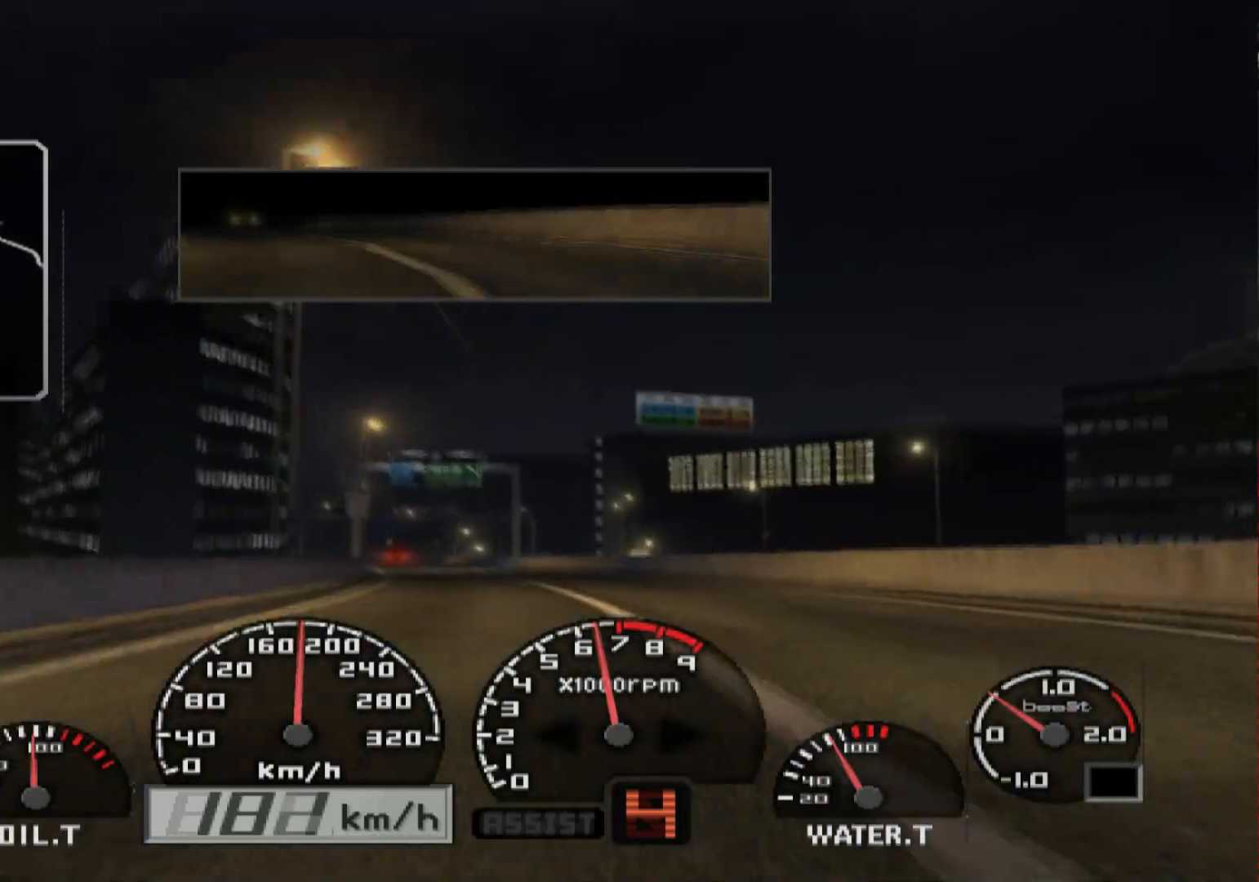
{"buttons": ["R2"], "left_stick": "center", "right_stick": "center", "events": [[200, "left_stick", "center"]]}
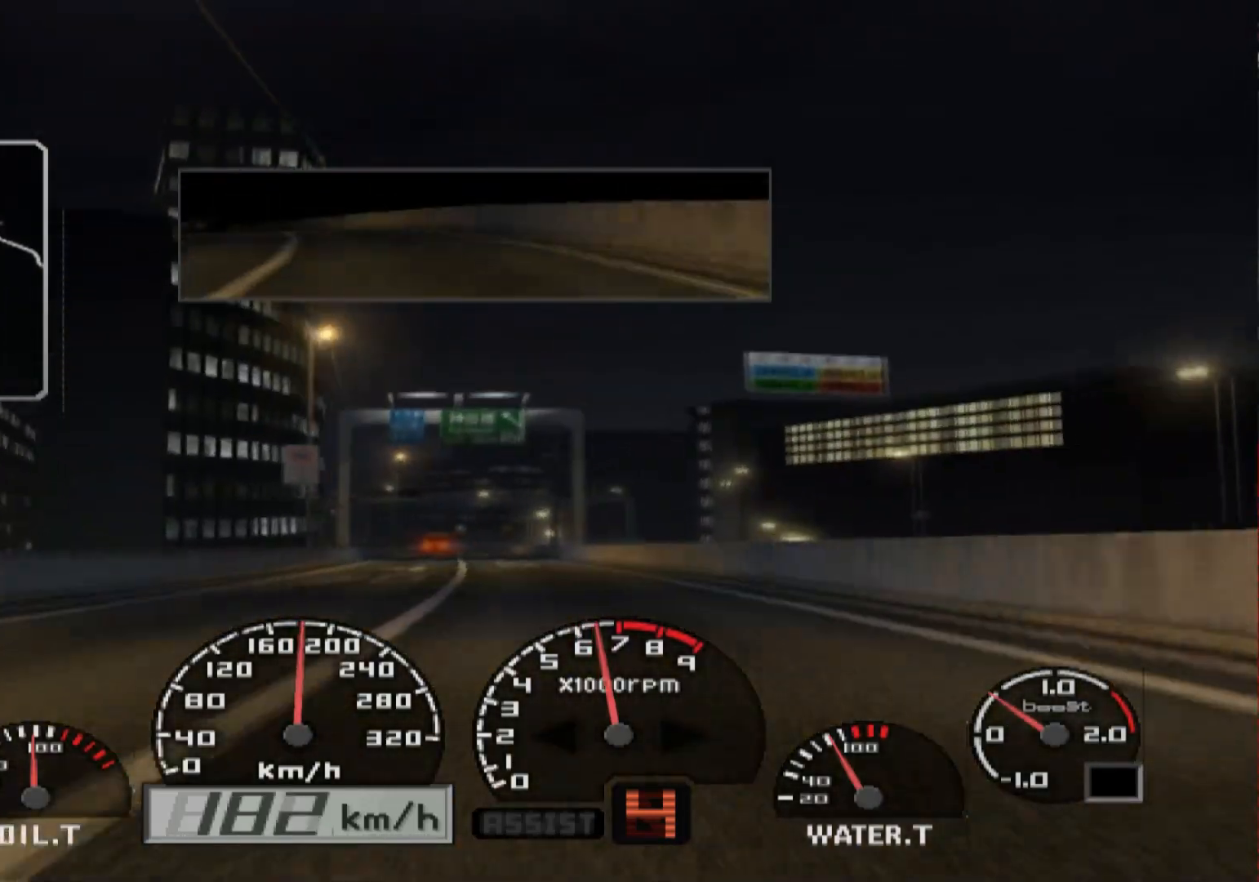
{"buttons": ["R2"], "left_stick": "right", "right_stick": "center", "events": [[367, "left_stick", "right"]]}
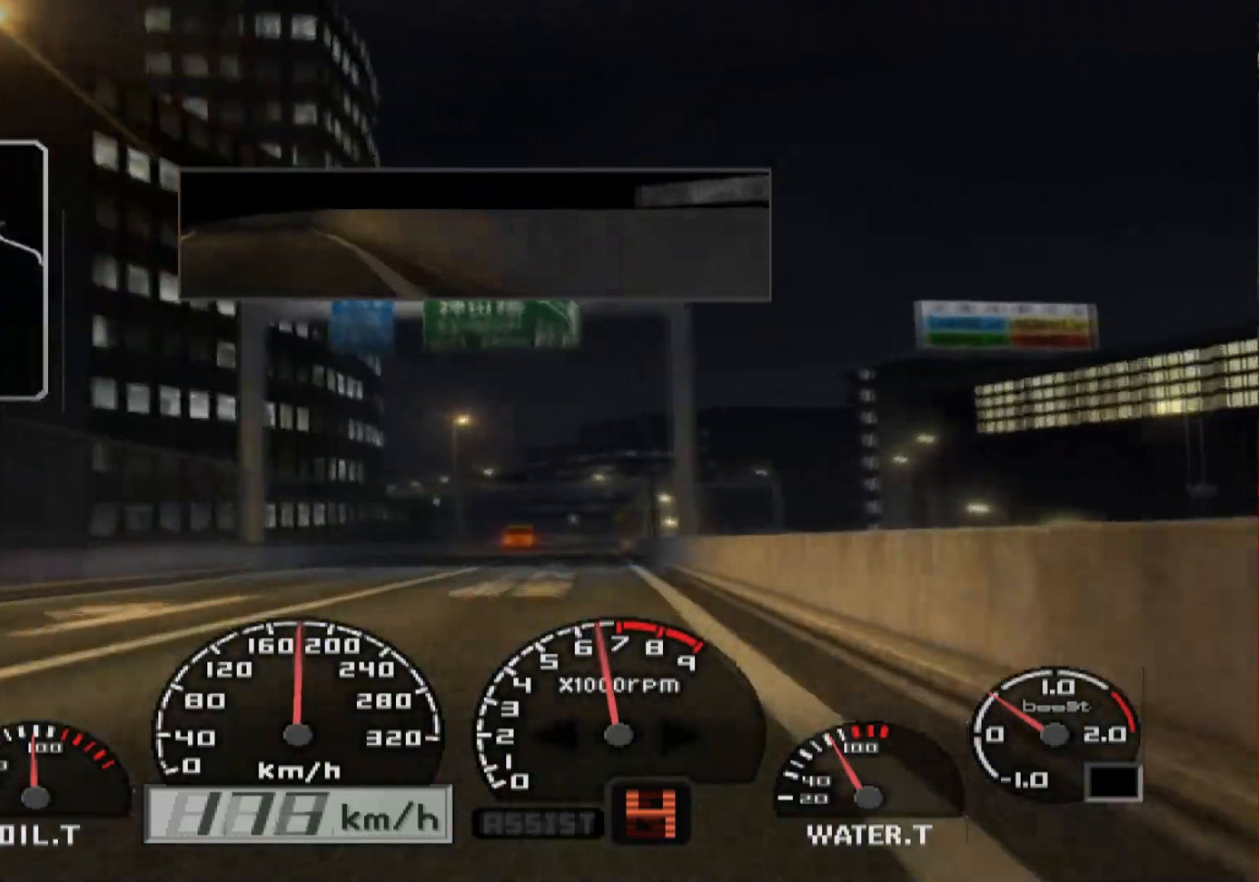
{"buttons": ["R2"], "left_stick": "center", "right_stick": "center", "events": [[67, "left_stick", "center"]]}
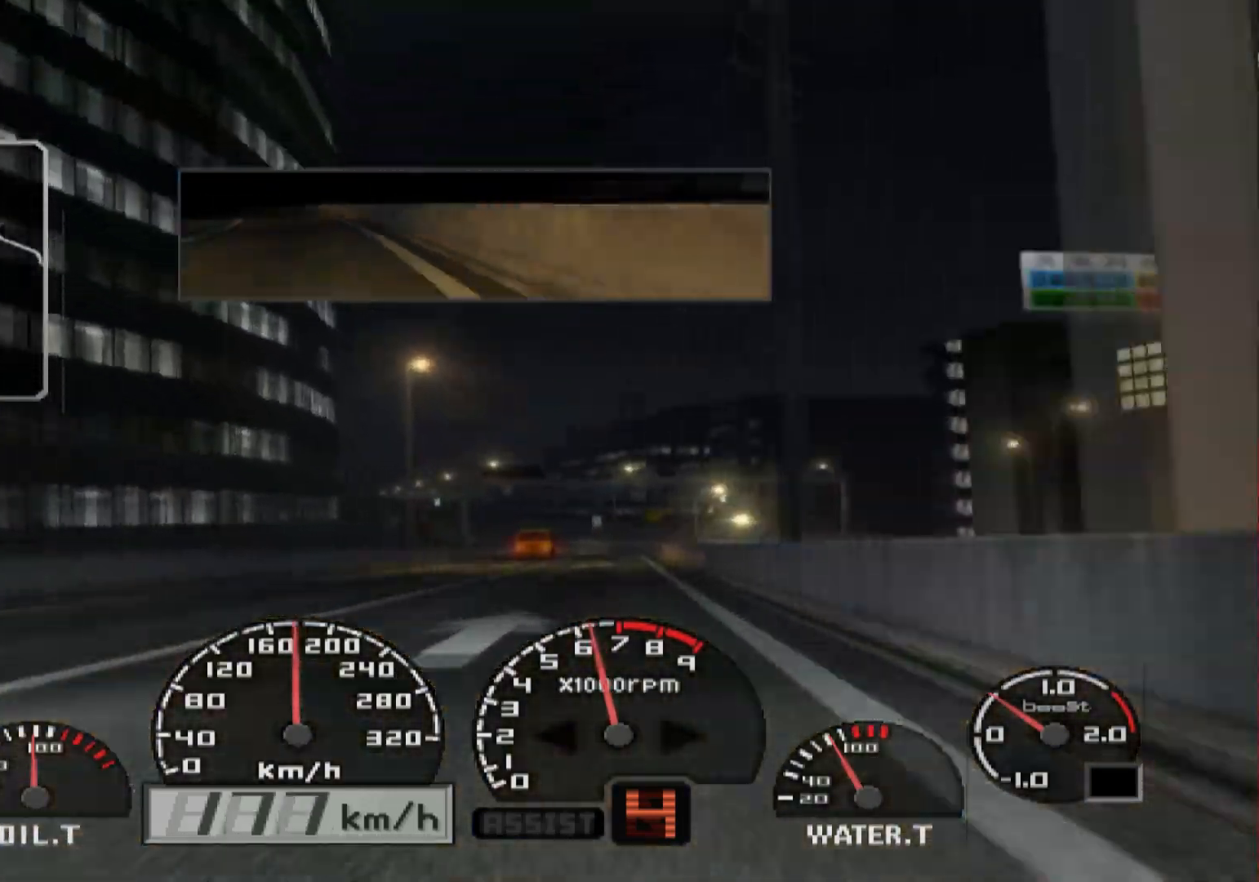
{"buttons": ["R2"], "left_stick": "center", "right_stick": "center", "events": [[33, "left_stick", "right"], [250, "left_stick", "center"]]}
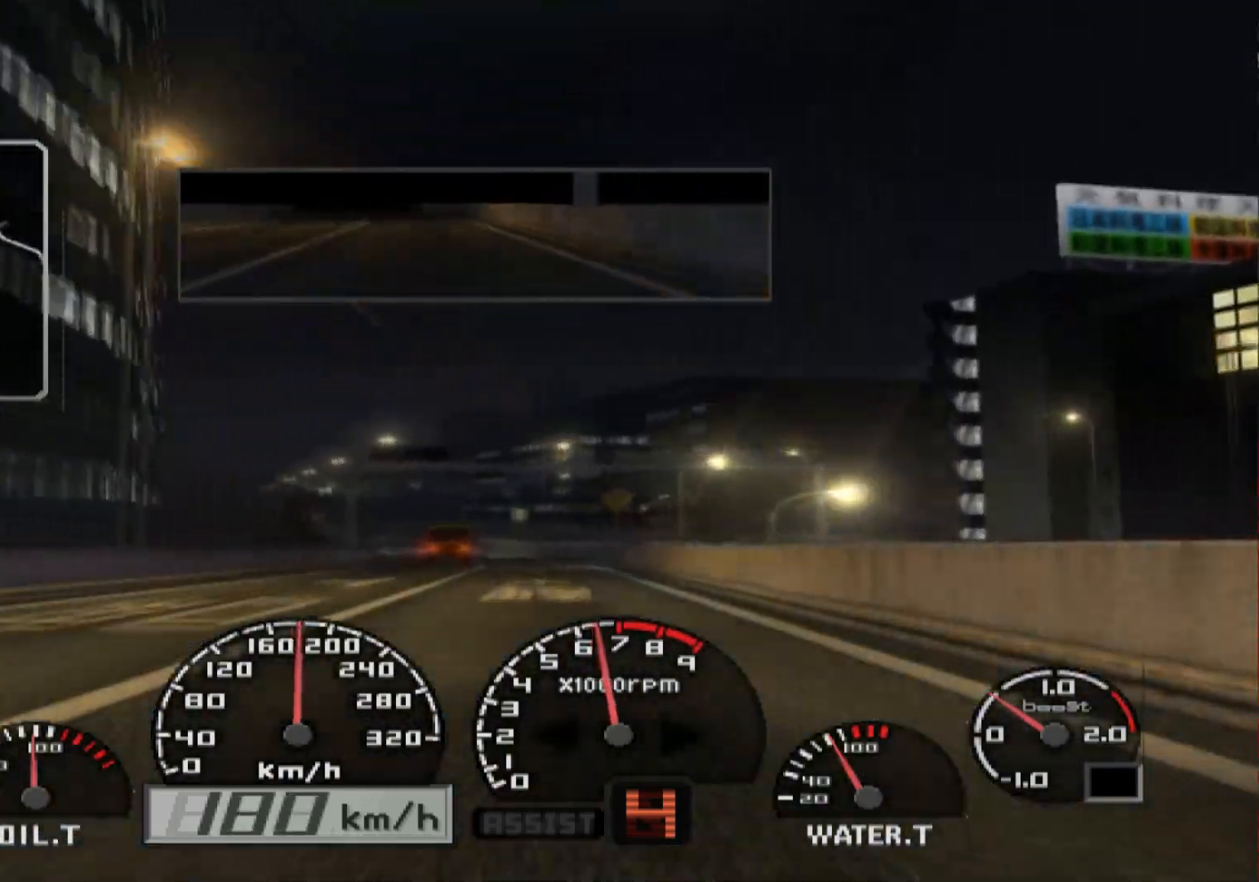
{"buttons": ["R2"], "left_stick": "center", "right_stick": "center", "events": [[117, "left_stick", "left"], [317, "left_stick", "center"]]}
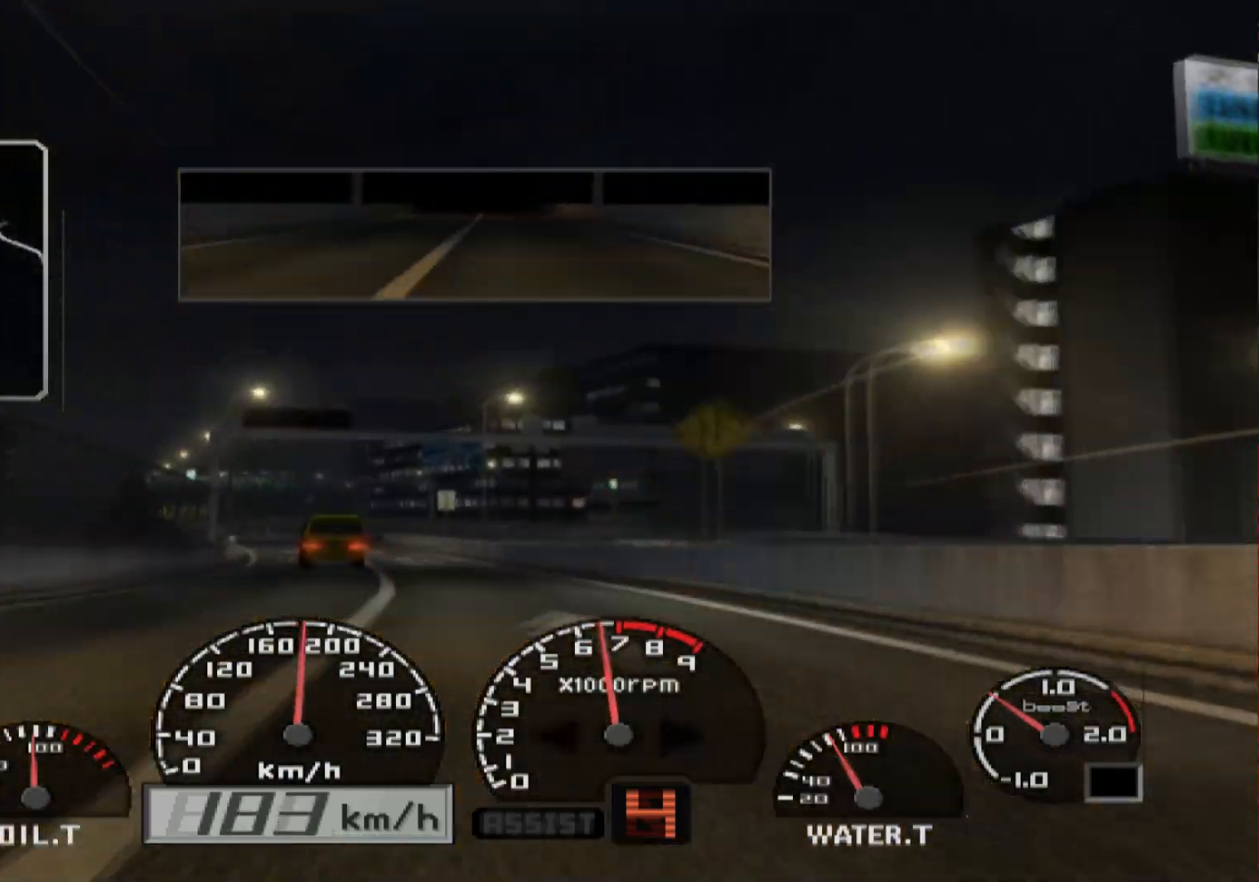
{"buttons": ["R2"], "left_stick": "right", "right_stick": "center", "events": [[117, "left_stick", "left"], [300, "left_stick", "center"], [417, "left_stick", "right"]]}
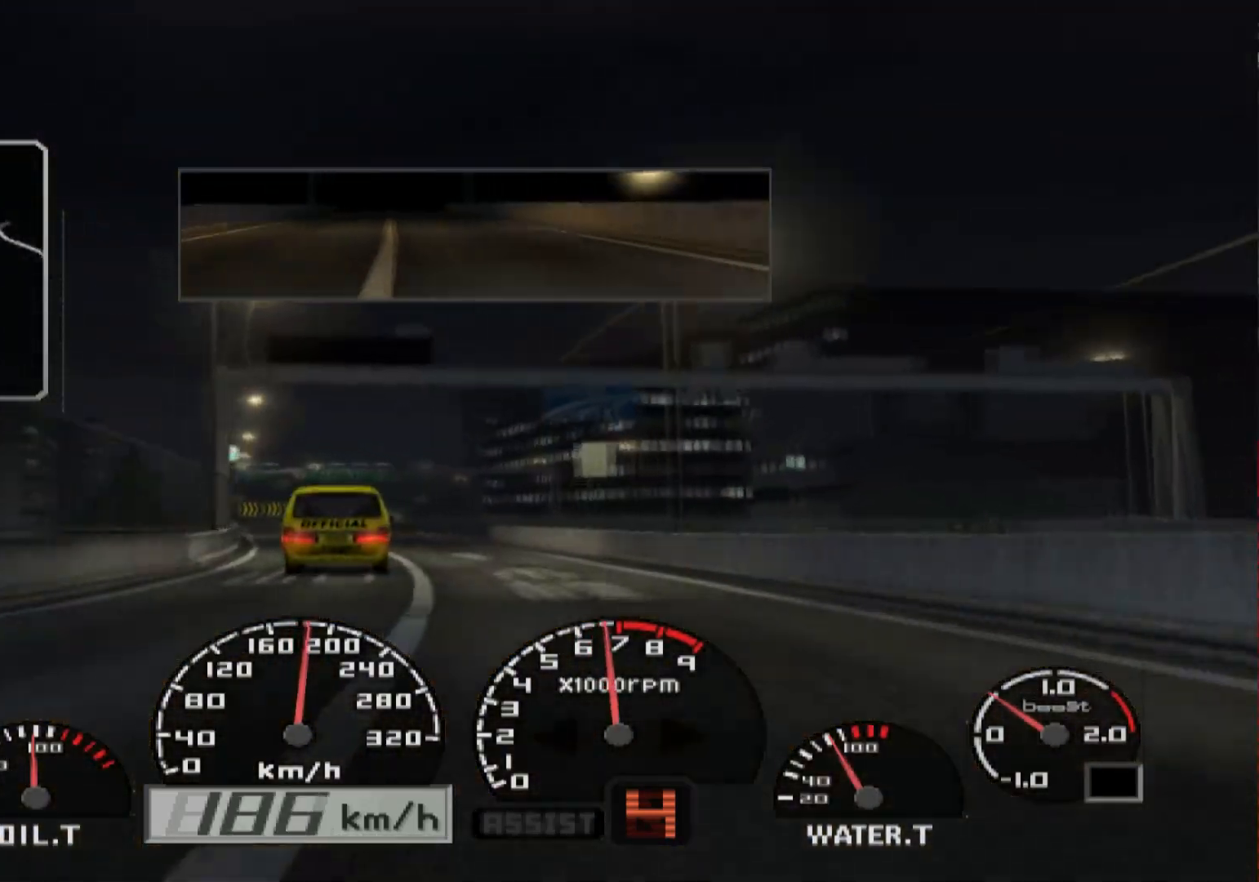
{"buttons": ["R2"], "left_stick": "left", "right_stick": "center", "events": [[100, "left_stick", "center"], [350, "left_stick", "left"]]}
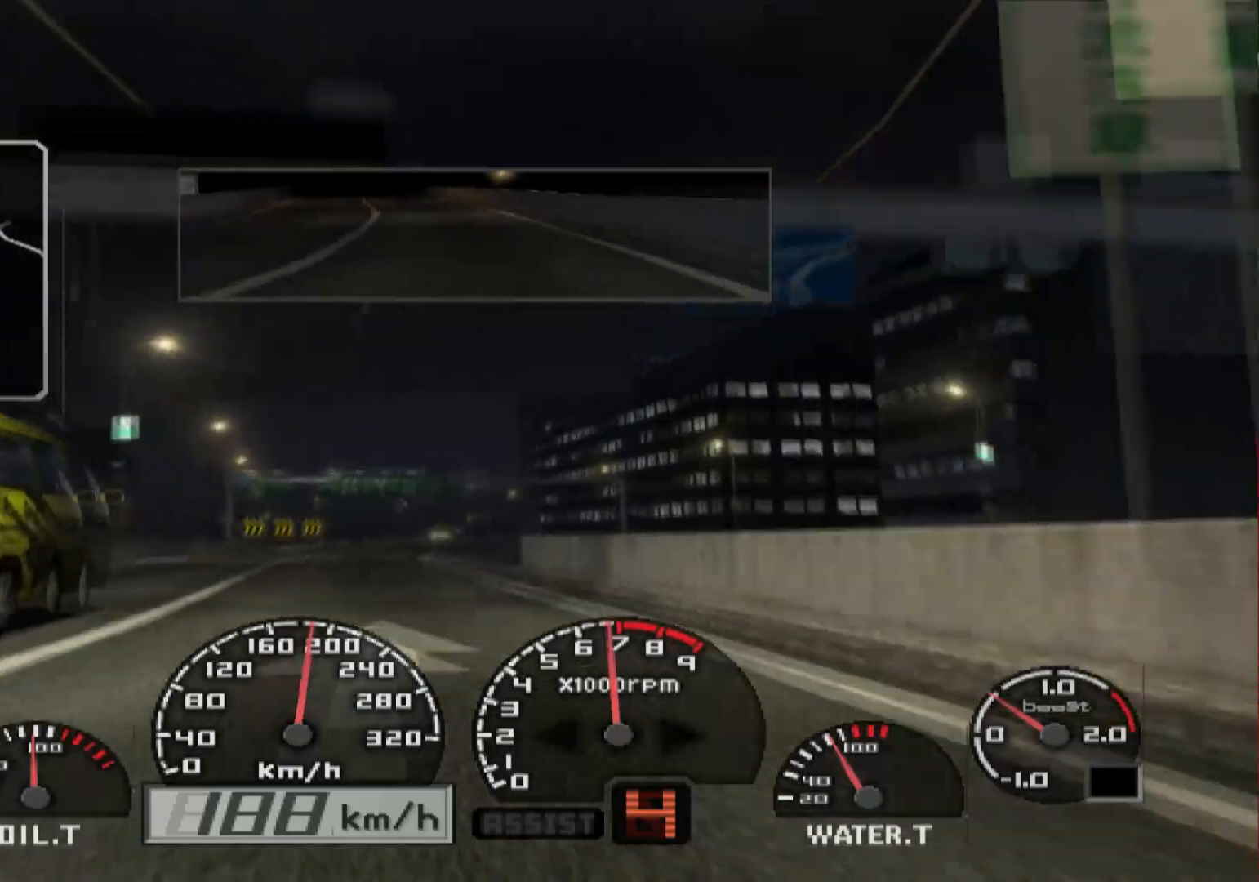
{"buttons": ["R2"], "left_stick": "center", "right_stick": "center", "events": [[67, "left_stick", "center"], [167, "left_stick", "right"], [467, "left_stick", "center"]]}
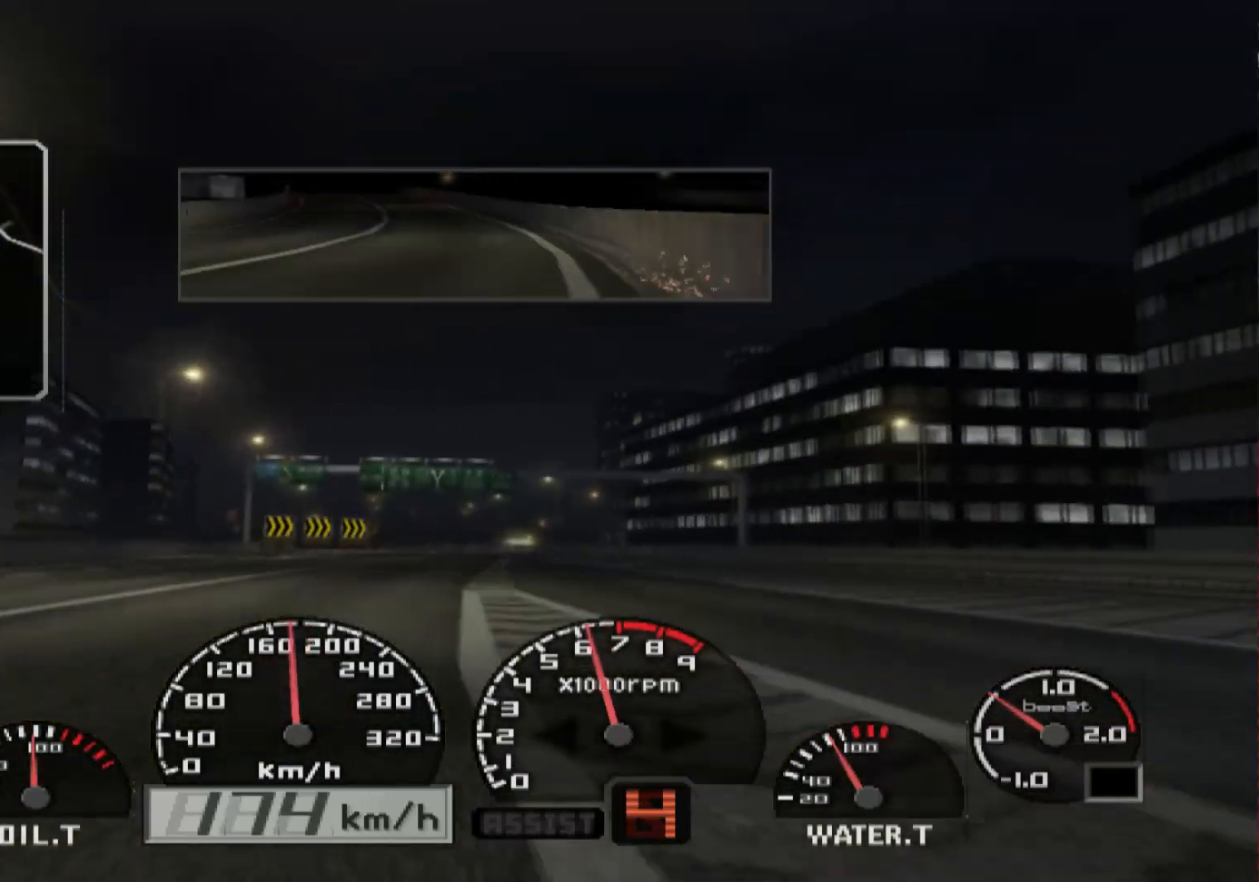
{"buttons": ["R2"], "left_stick": "center", "right_stick": "center", "events": [[200, "left_stick", "left"], [433, "left_stick", "center"]]}
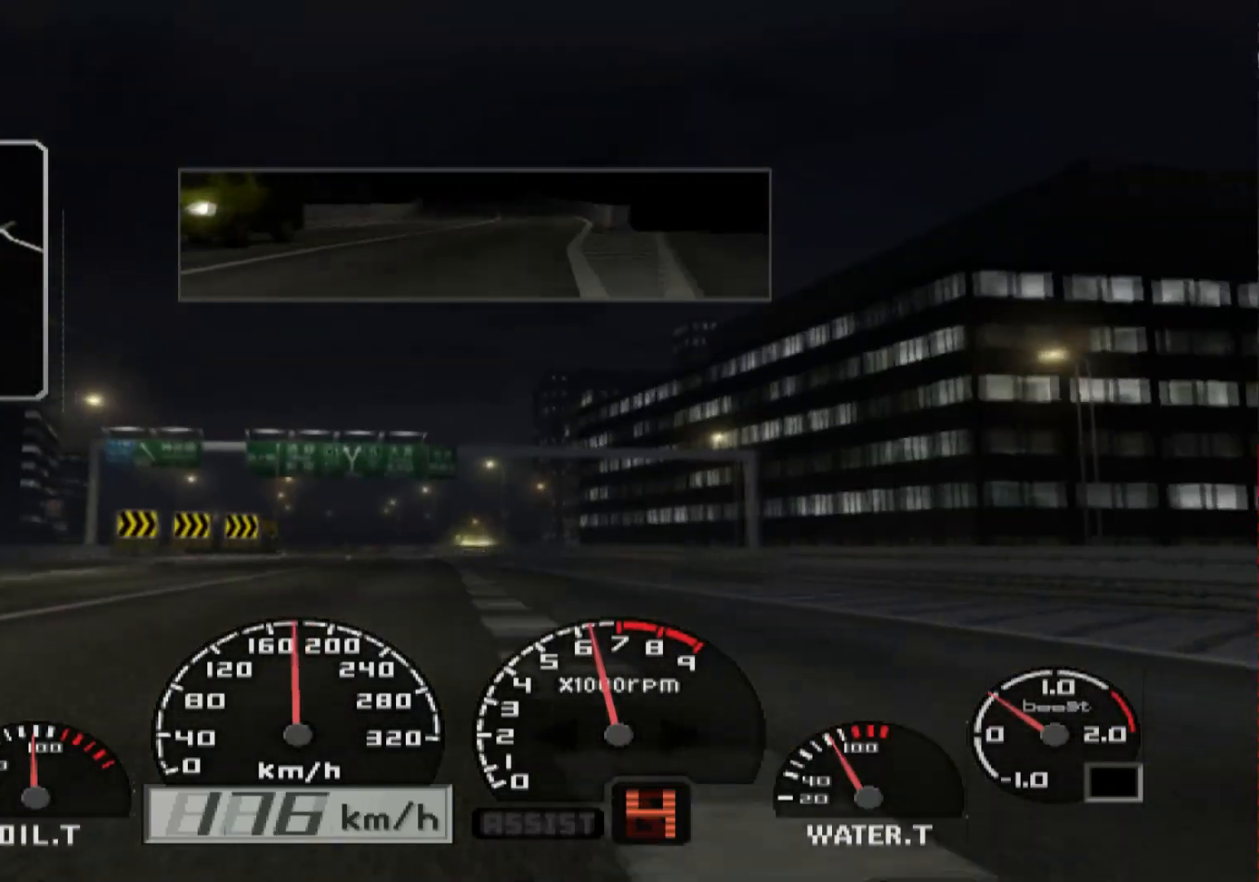
{"buttons": ["R2"], "left_stick": "left", "right_stick": "center", "events": [[400, "left_stick", "left"]]}
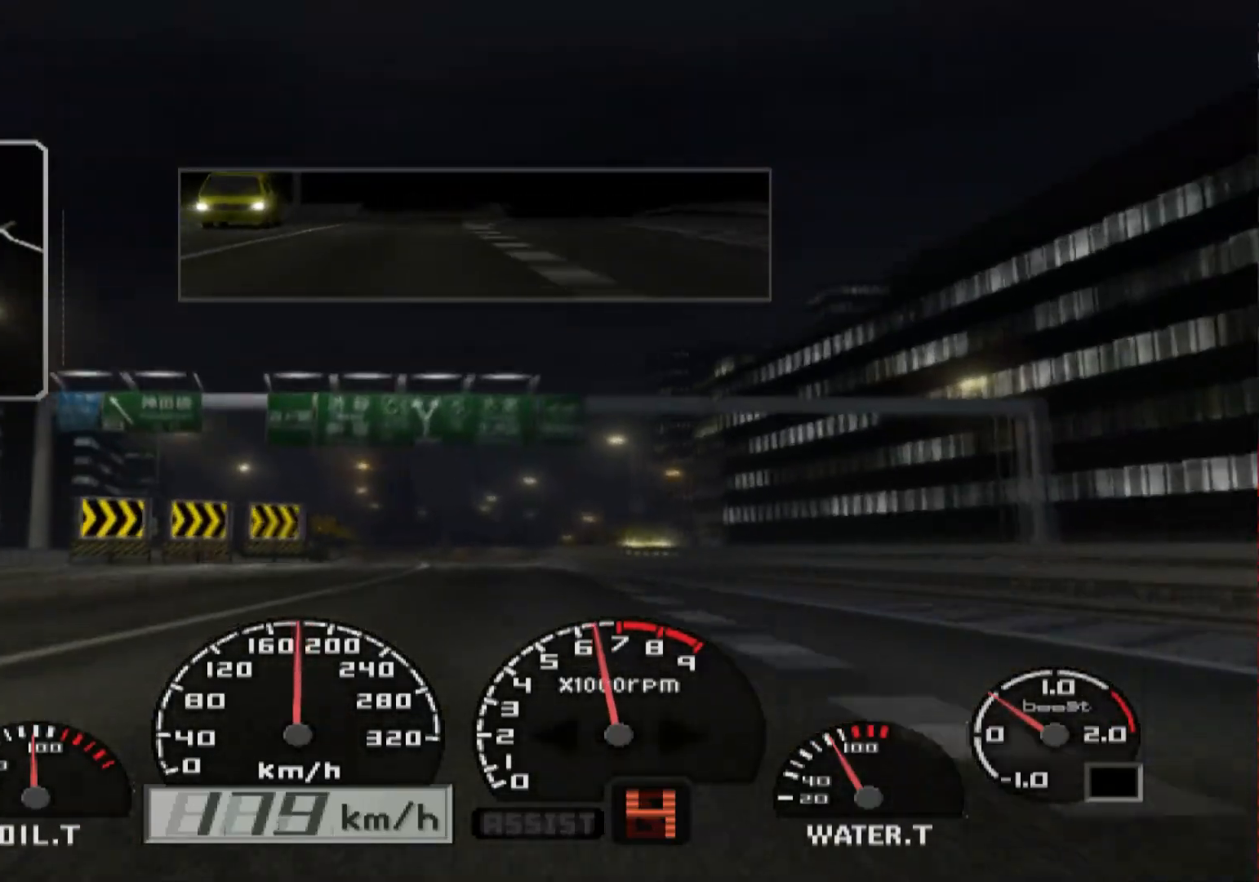
{"buttons": ["R2"], "left_stick": "center", "right_stick": "center", "events": [[33, "left_stick", "center"]]}
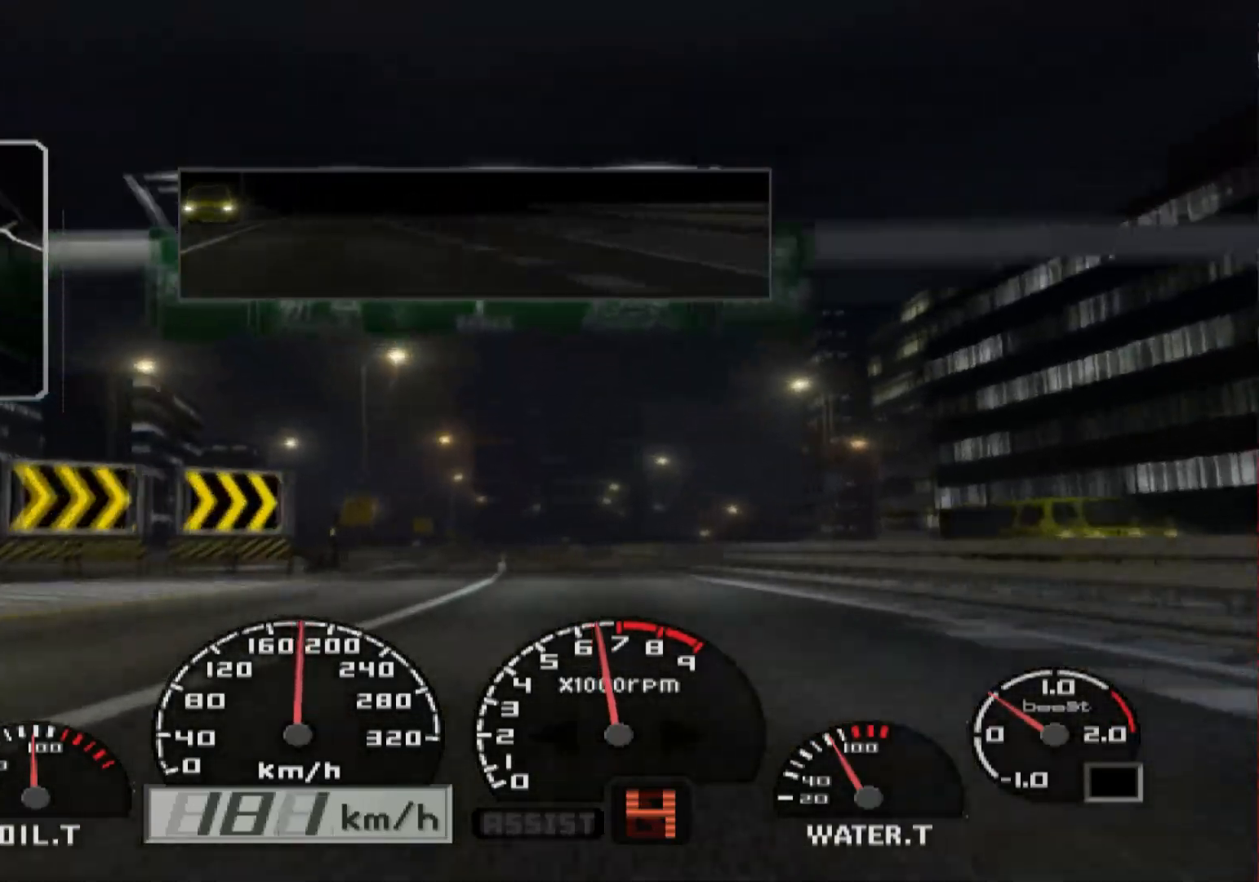
{"buttons": ["R2"], "left_stick": "center", "right_stick": "center", "events": [[50, "left_stick", "left"], [200, "left_stick", "center"]]}
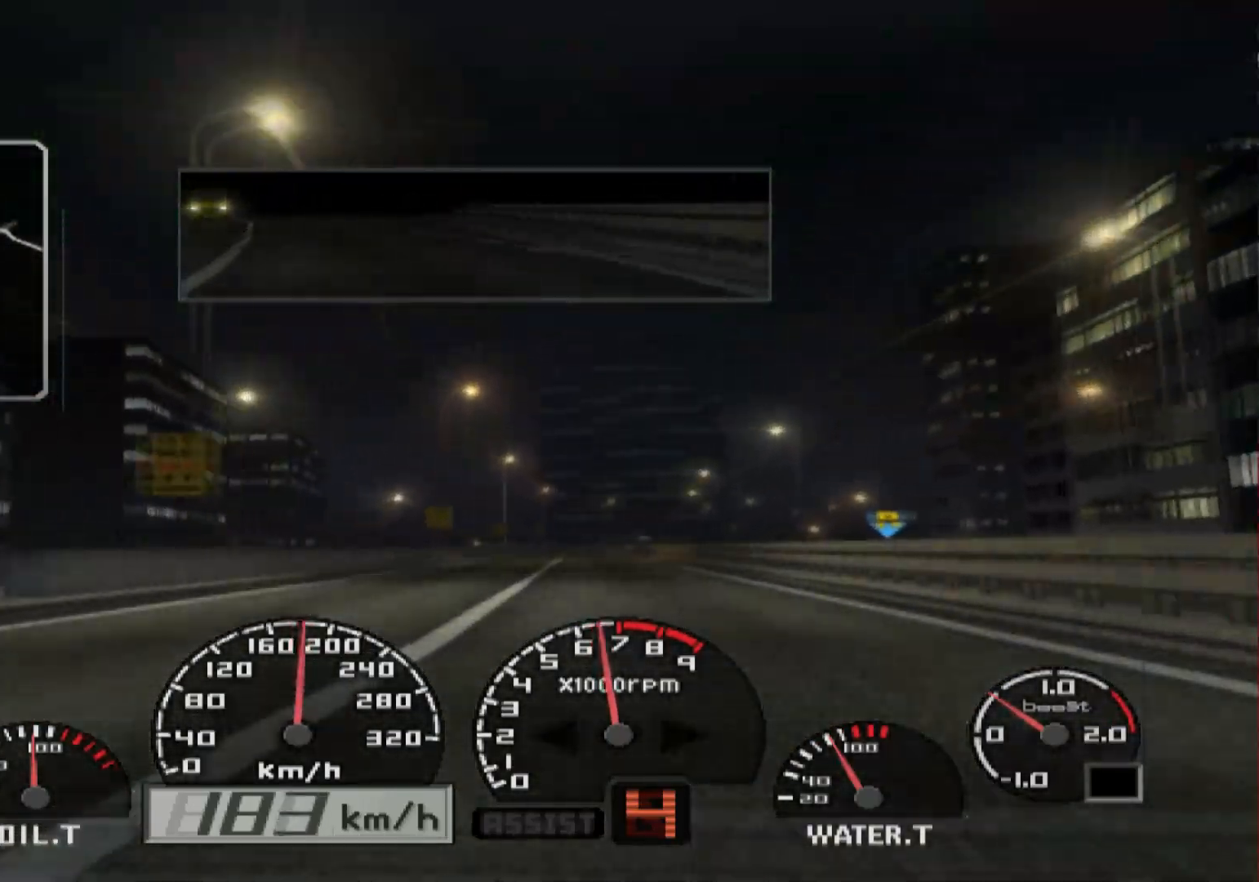
{"buttons": ["R2"], "left_stick": "center", "right_stick": "center", "events": [[33, "left_stick", "right"], [217, "left_stick", "center"]]}
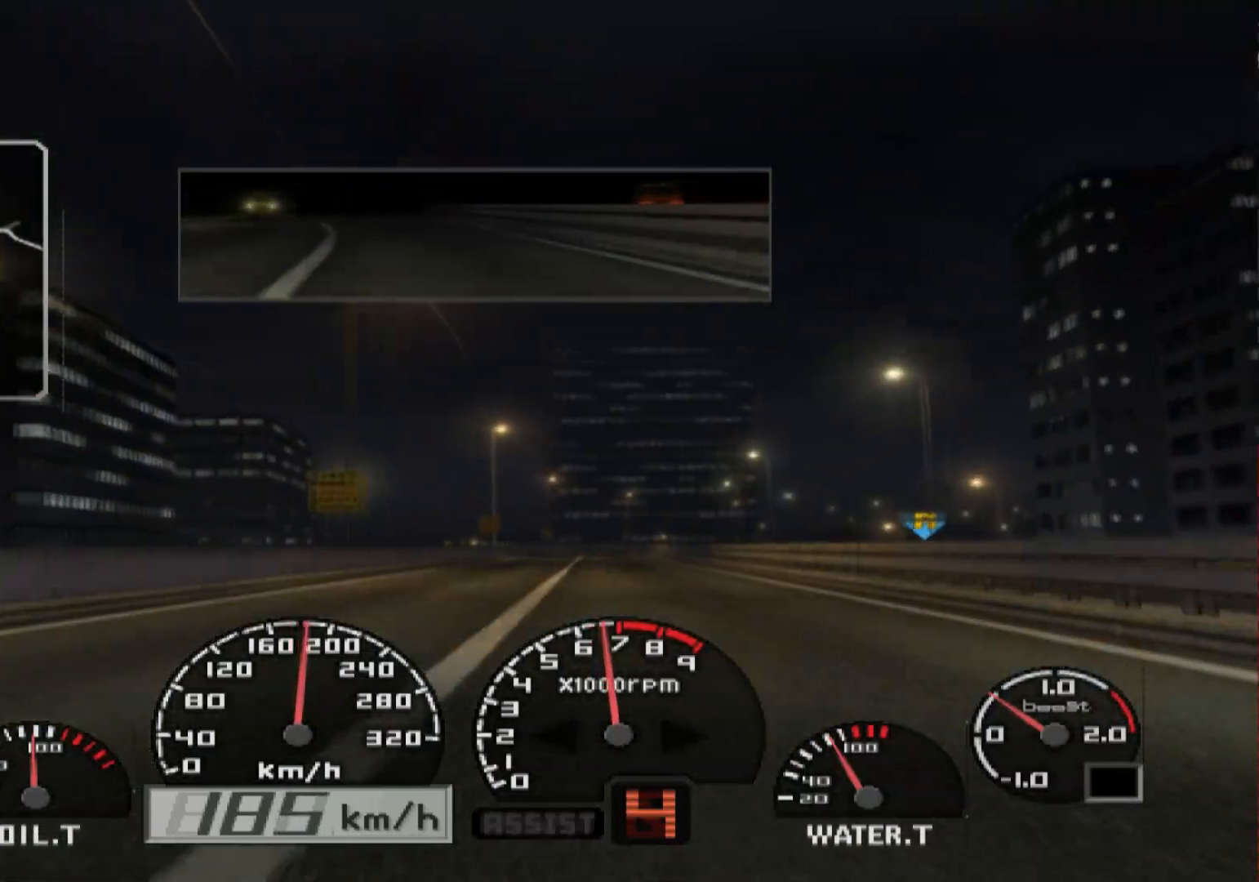
{"buttons": ["R2"], "left_stick": "center", "right_stick": "center", "events": [[167, "left_stick", "left"], [267, "left_stick", "center"]]}
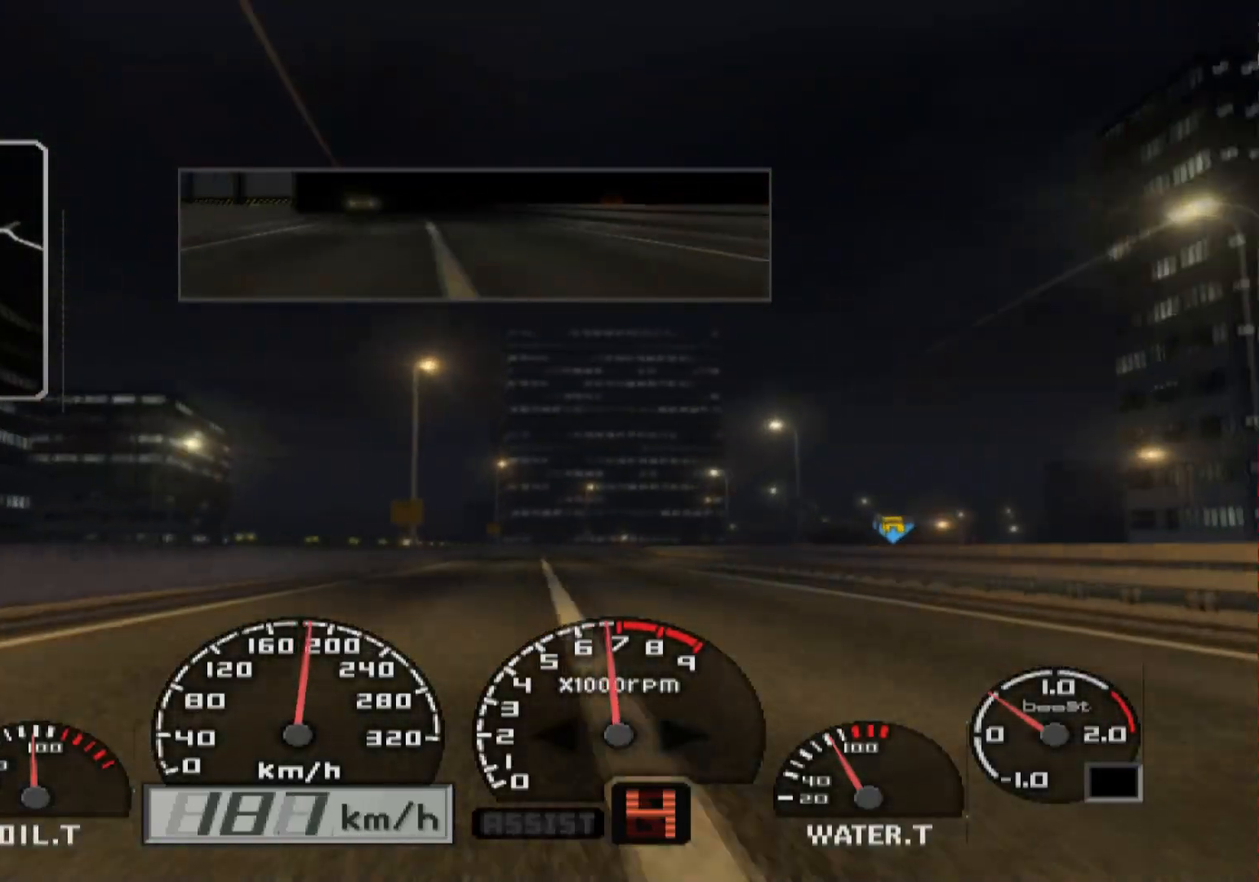
{"buttons": ["R2"], "left_stick": "center", "right_stick": "center", "events": []}
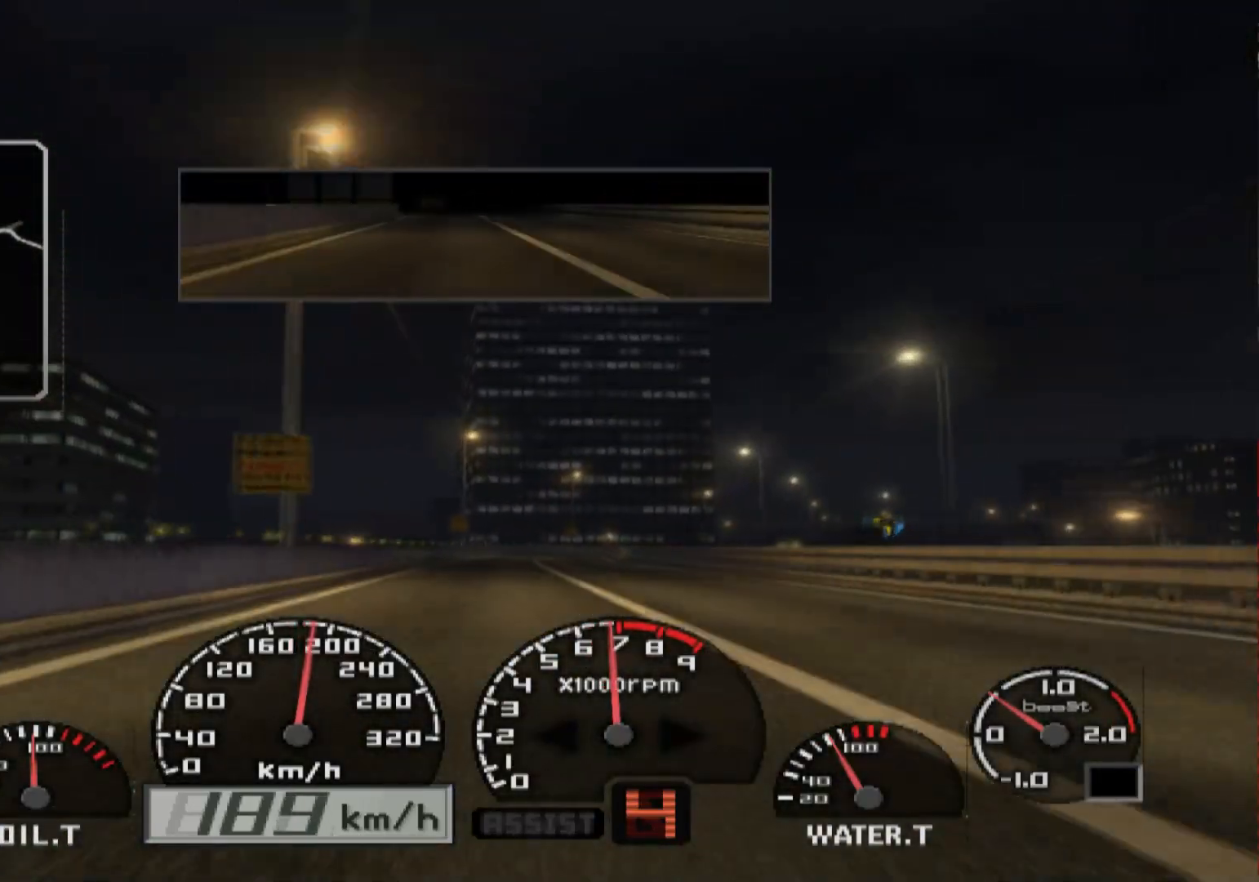
{"buttons": ["R2"], "left_stick": "right", "right_stick": "center", "events": [[233, "left_stick", "right"]]}
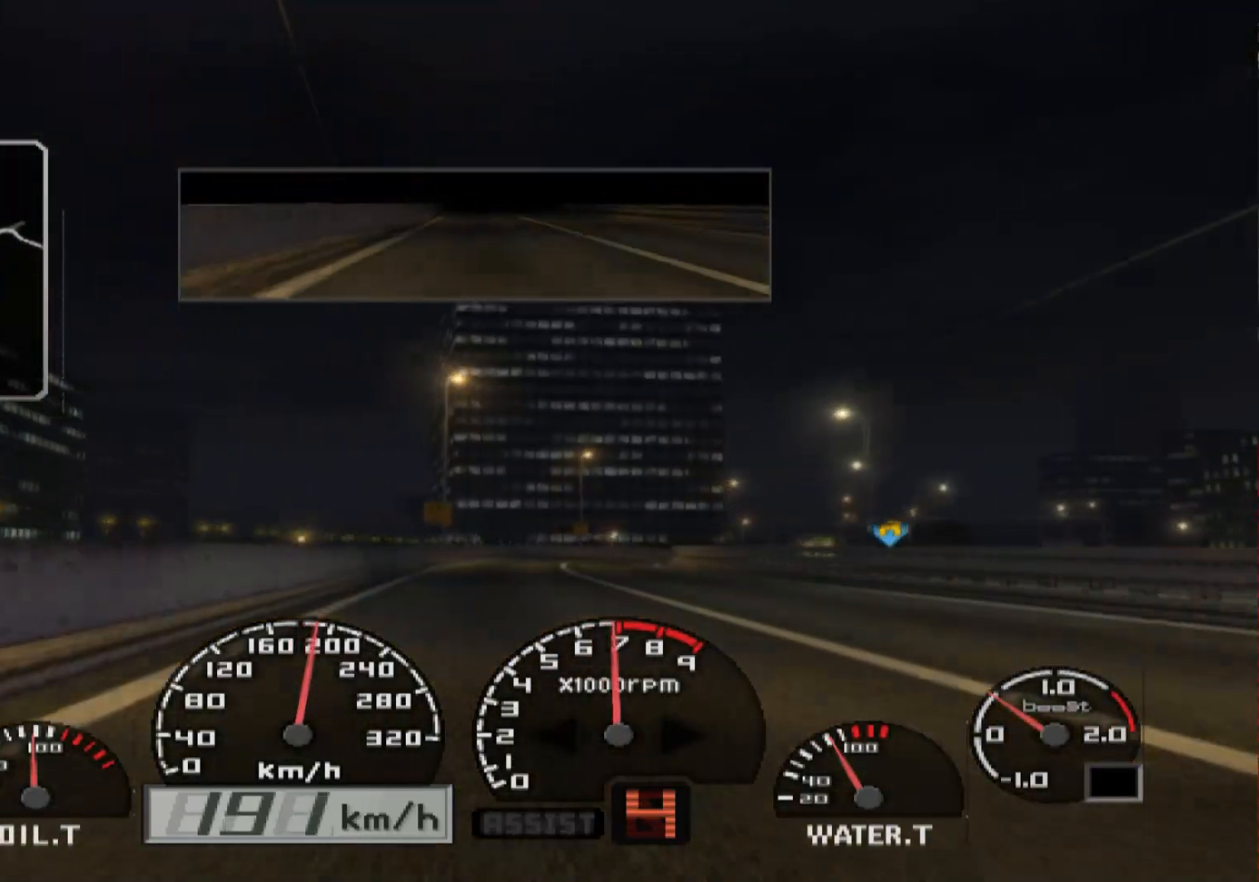
{"buttons": ["R2"], "left_stick": "center", "right_stick": "center", "events": [[400, "left_stick", "center"]]}
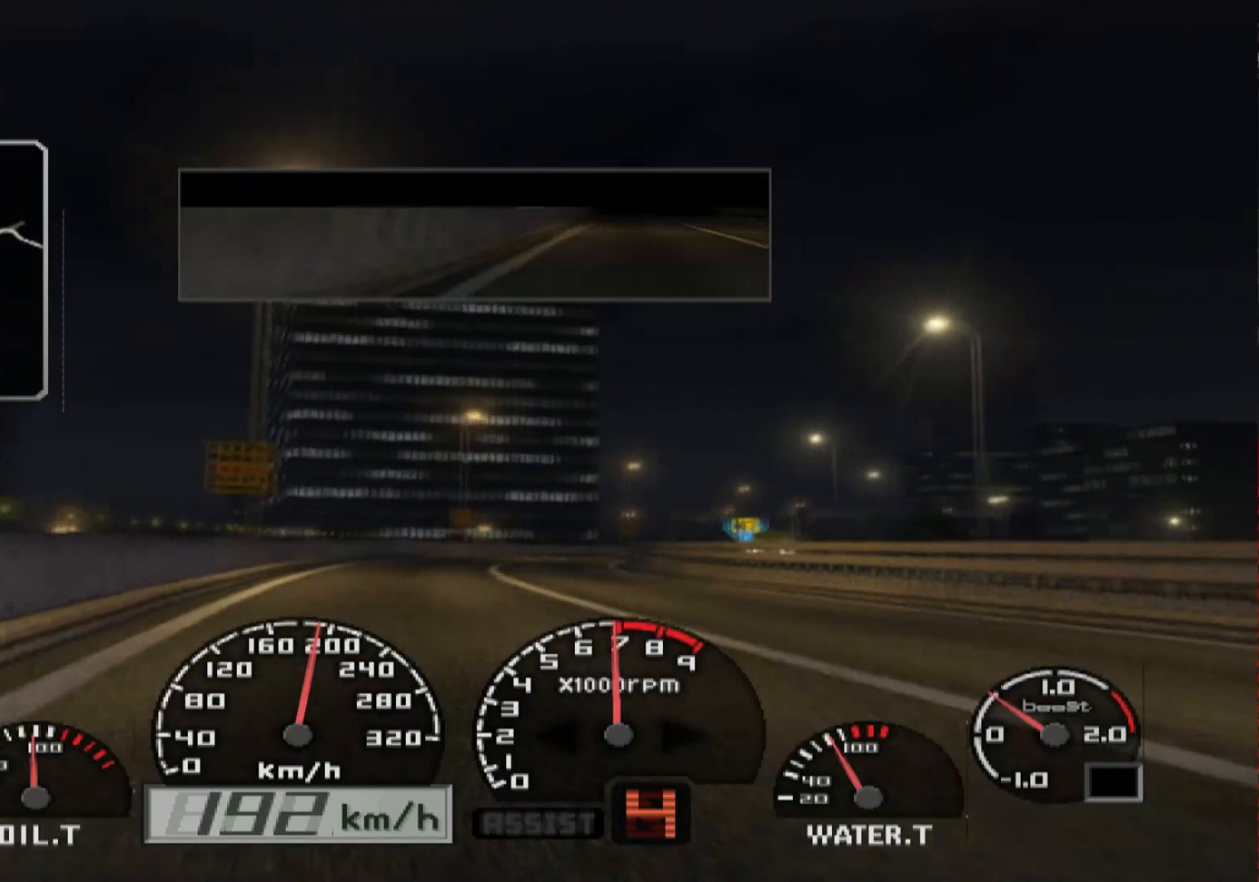
{"buttons": ["R2"], "left_stick": "right", "right_stick": "center", "events": [[167, "left_stick", "right"], [350, "left_stick", "center"], [400, "left_stick", "right"]]}
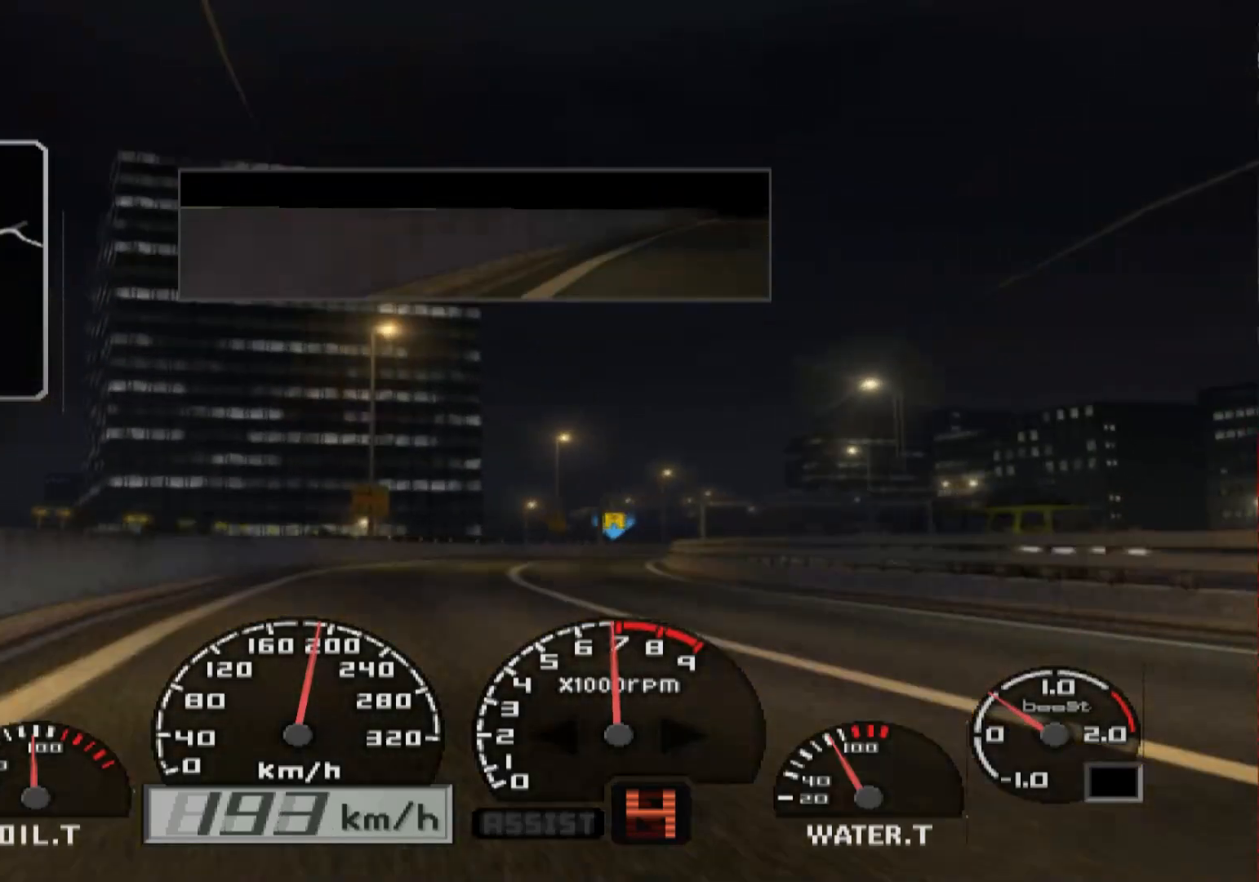
{"buttons": ["R2"], "left_stick": "right", "right_stick": "center", "events": []}
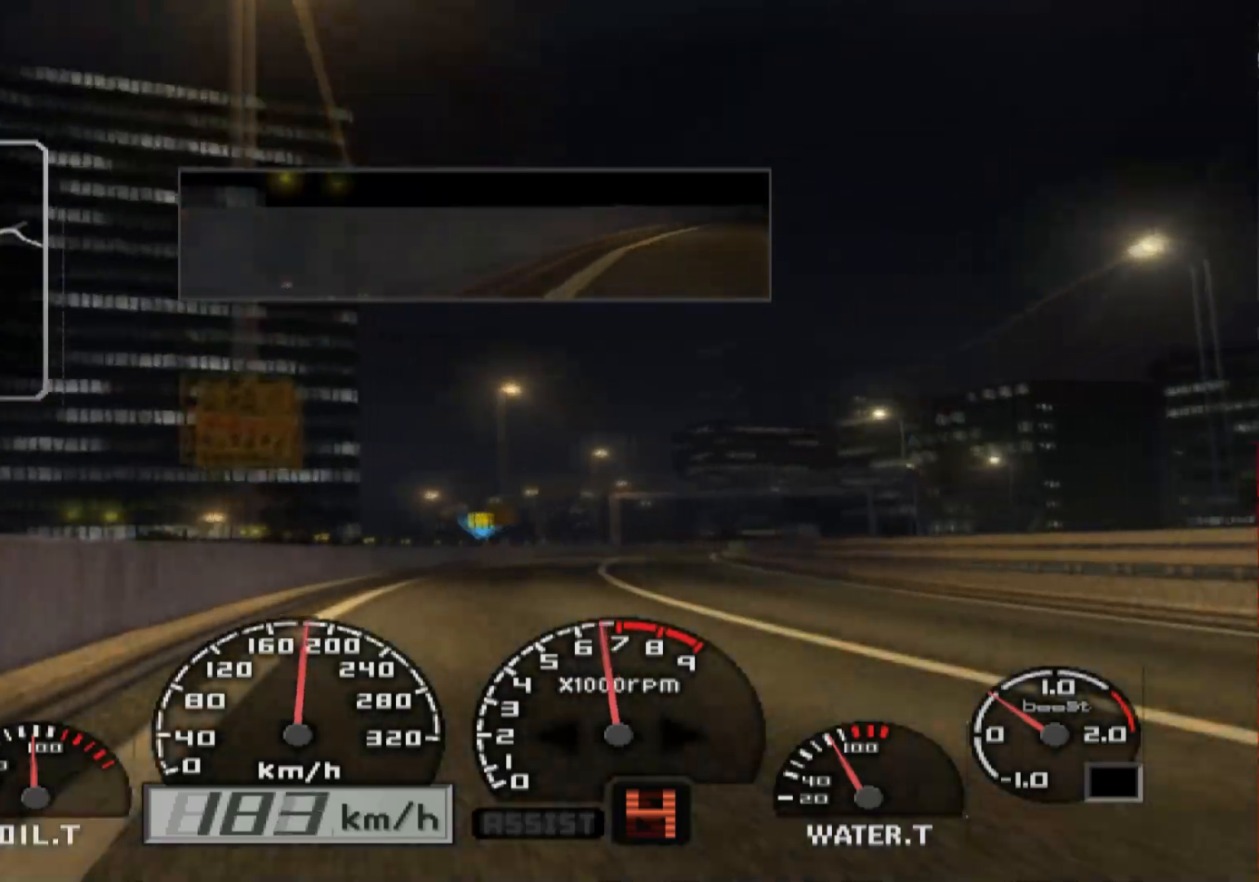
{"buttons": ["R2"], "left_stick": "center", "right_stick": "center", "events": [[150, "left_stick", "center"]]}
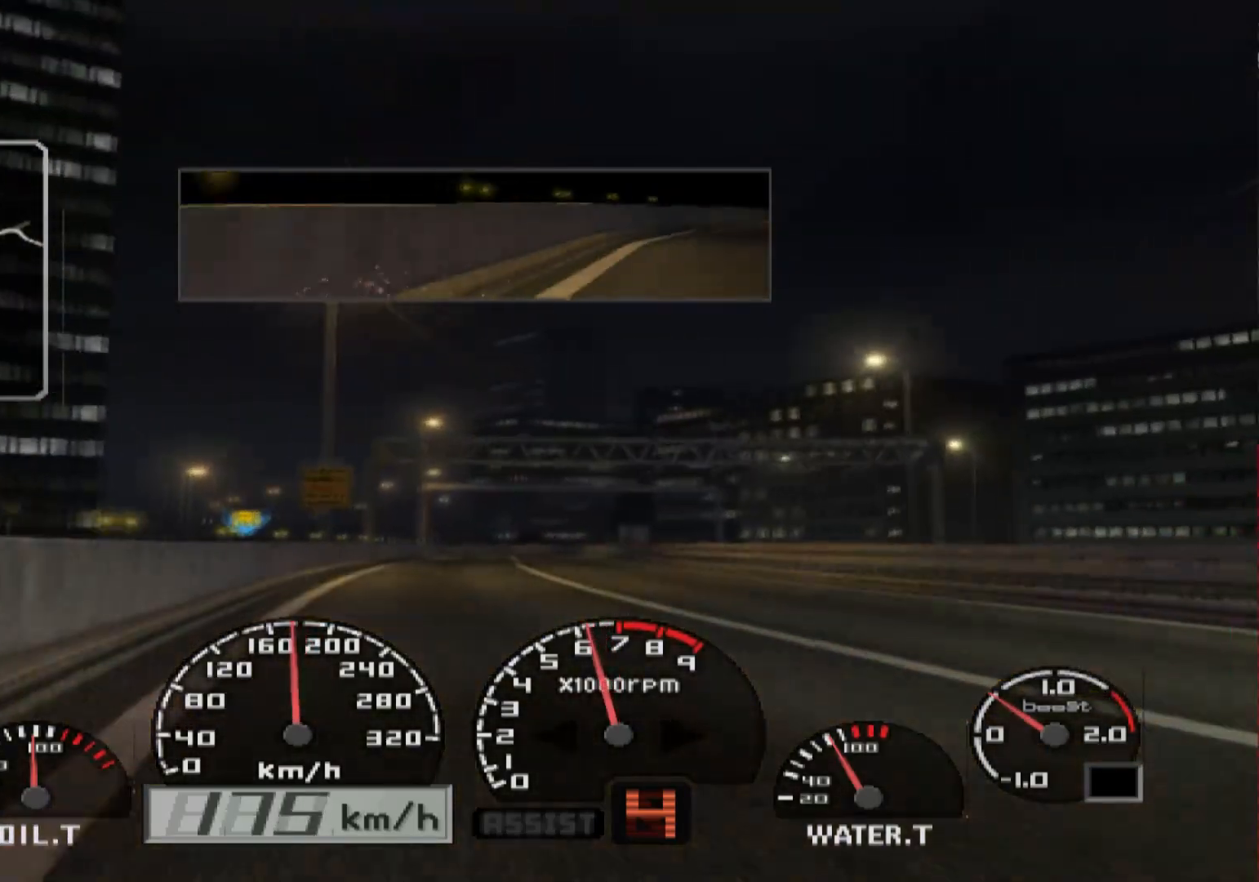
{"buttons": ["R2"], "left_stick": "left", "right_stick": "center", "events": [[367, "left_stick", "left"]]}
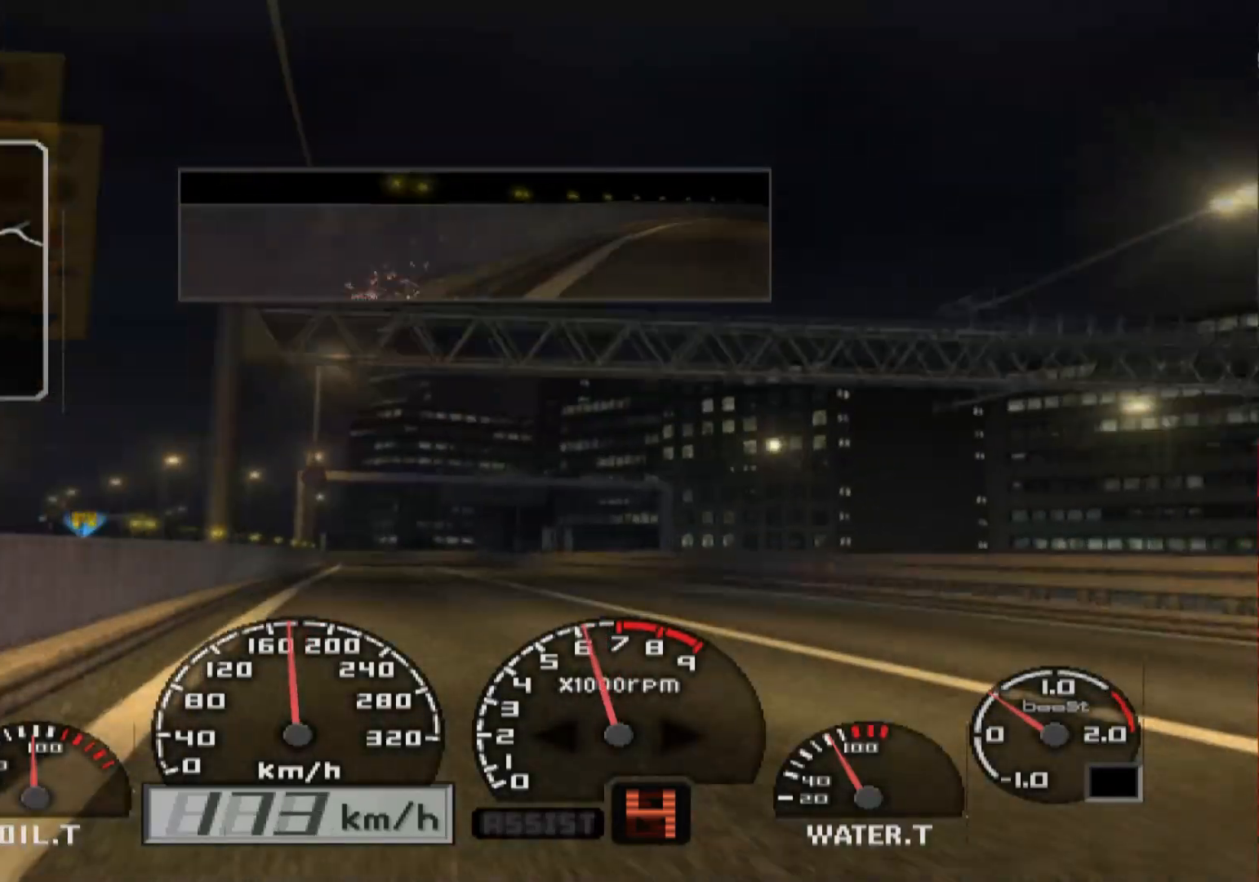
{"buttons": ["R2"], "left_stick": "center", "right_stick": "center", "events": [[167, "left_stick", "center"]]}
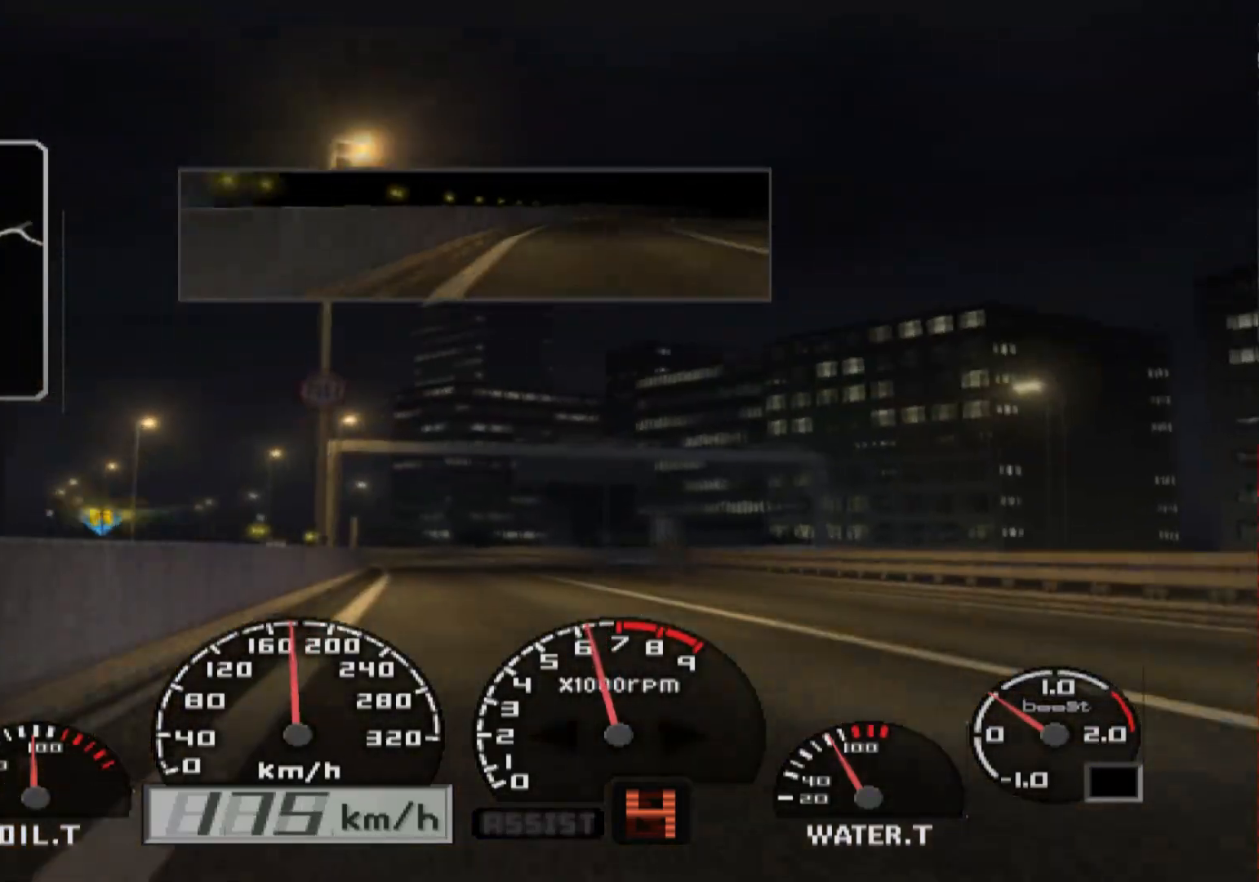
{"buttons": ["R2"], "left_stick": "left", "right_stick": "center", "events": [[217, "left_stick", "left"]]}
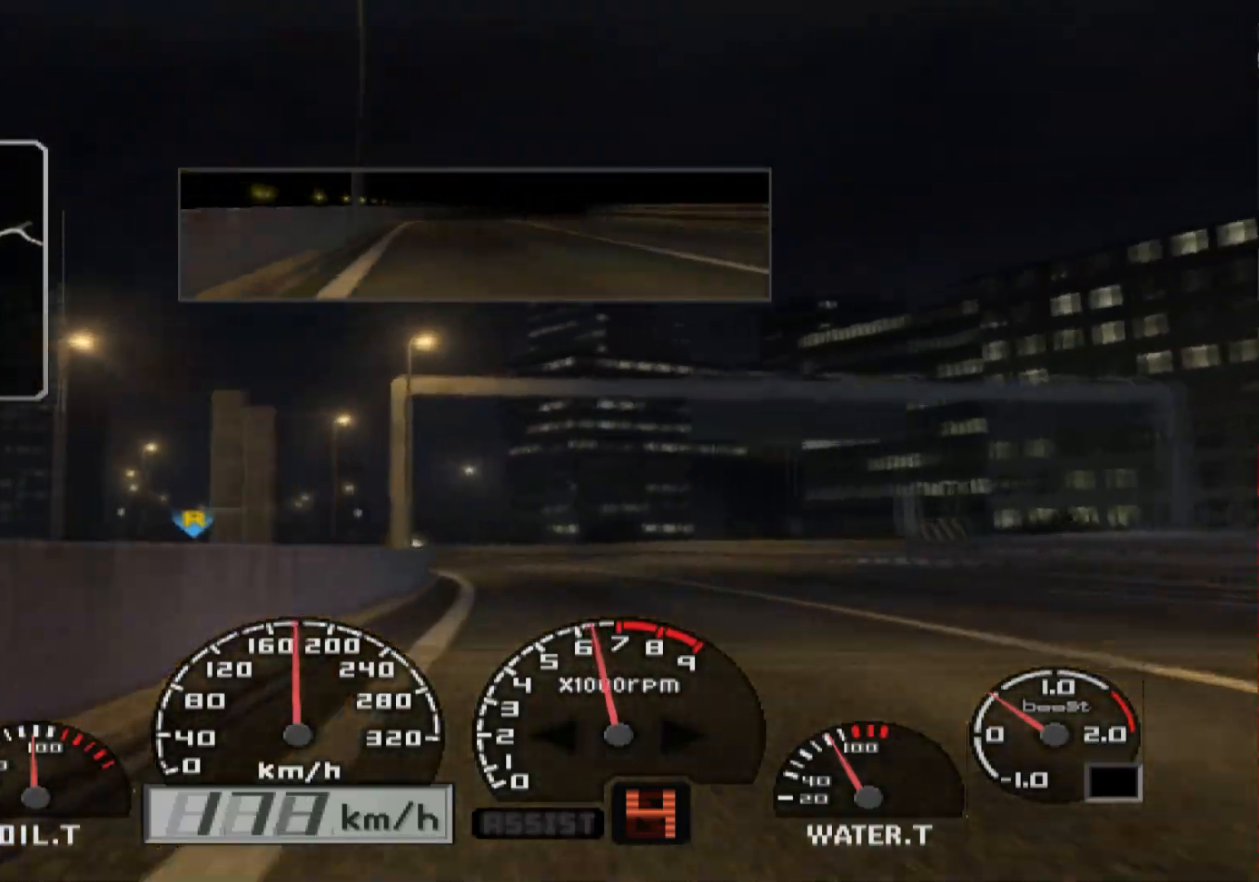
{"buttons": ["R2"], "left_stick": "left", "right_stick": "center", "events": [[67, "left_stick", "center"], [350, "left_stick", "left"]]}